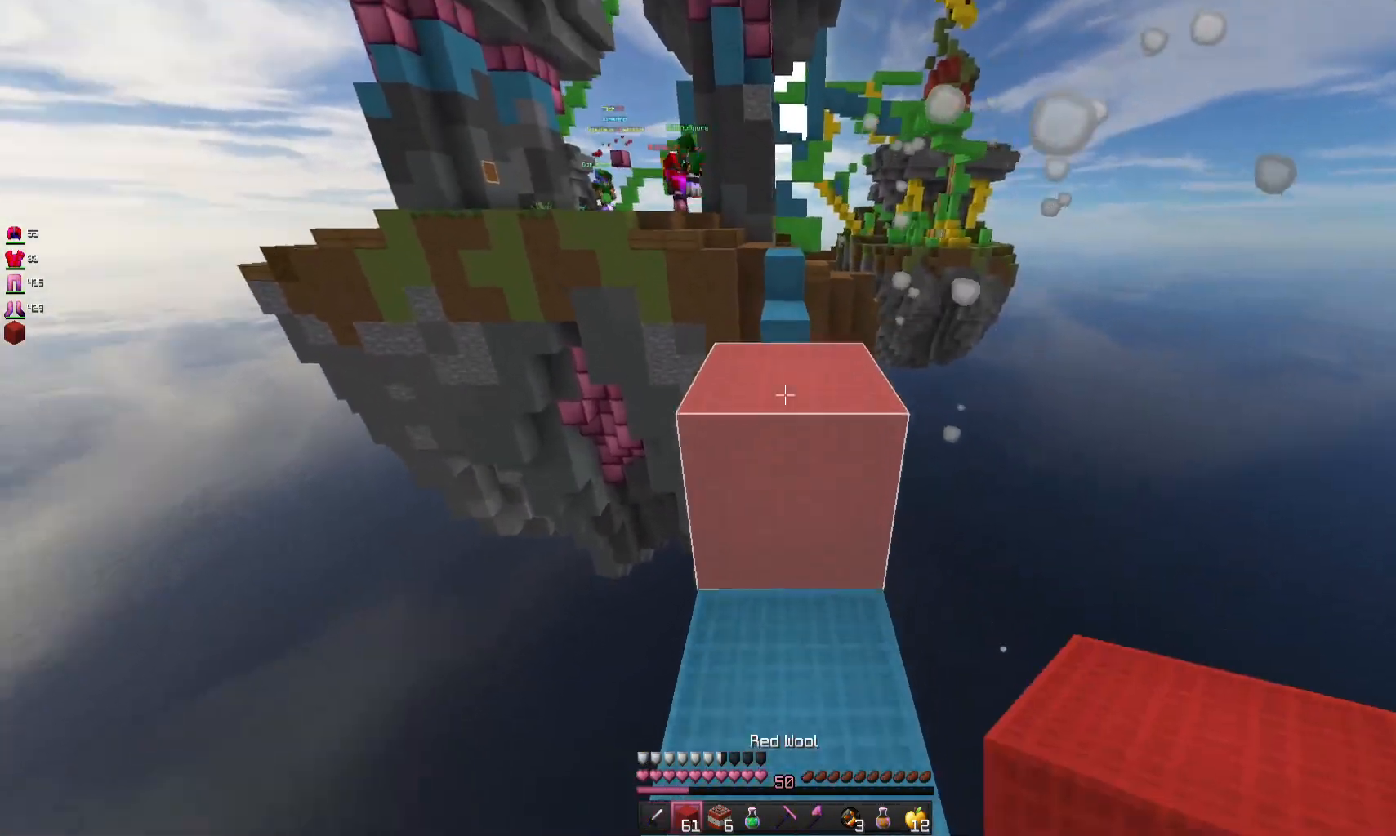
Gameplay with keyboard and mouse; each line is a JSON object with the keys and mouse buttons held at the frame after it. "events" lists presses ("down") and releases ("up") of "a", "d", "s", "space", "w", "mouse_left" and "mouse_right" between this image and that frame as [ms after this image, input, new state], when the widget could be followed in between. "mouse_left", "mouse_right" = the "left", "right" buttons of the "mouse" list. No other keys are recorded. Fast repeated clicks can show as one long hold. Mouse movement is not recorded.
{"keys": ["w"], "mouse": [], "events": [[267, "space", "down"], [433, "space", "up"]]}
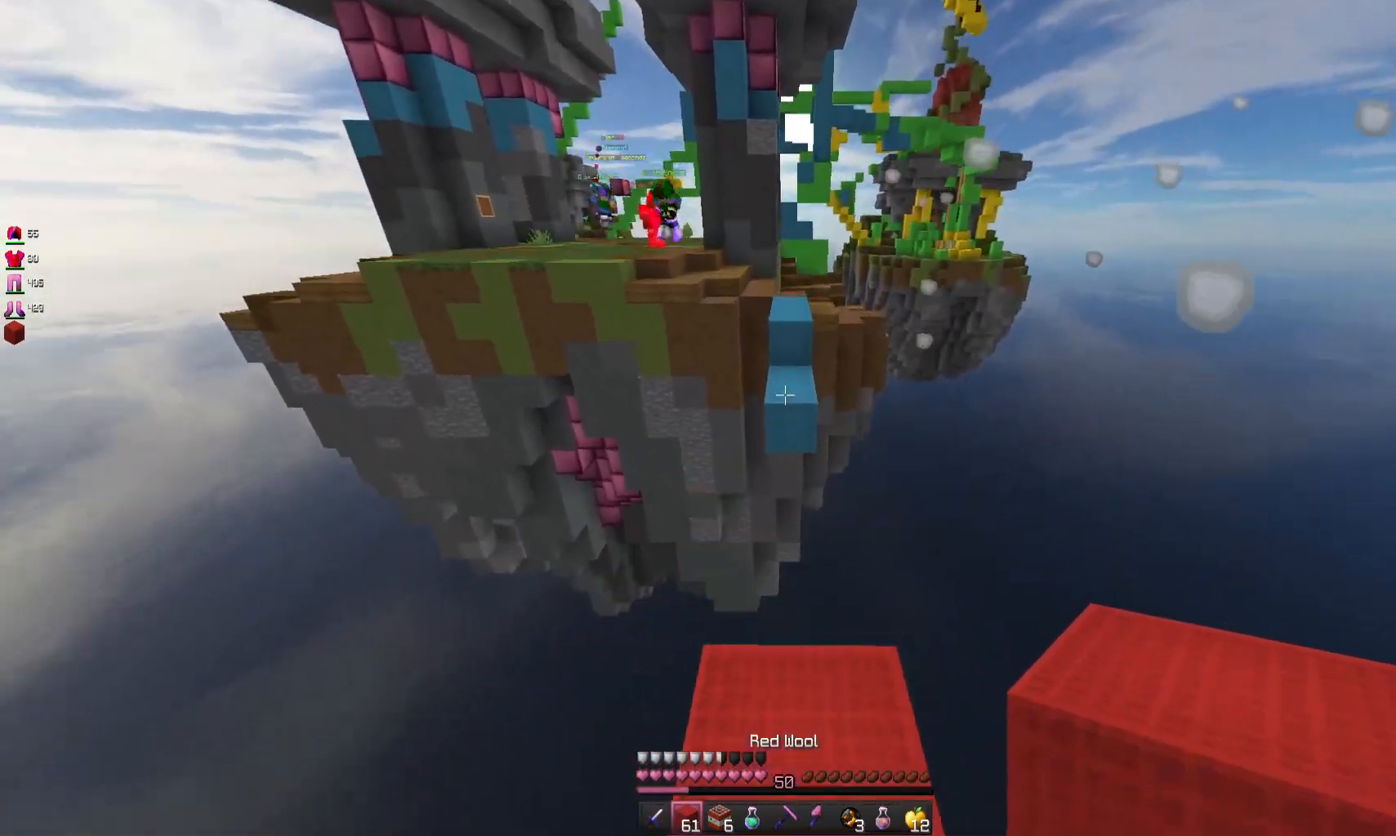
{"keys": ["s"], "mouse": [], "events": [[200, "w", "up"], [333, "s", "down"]]}
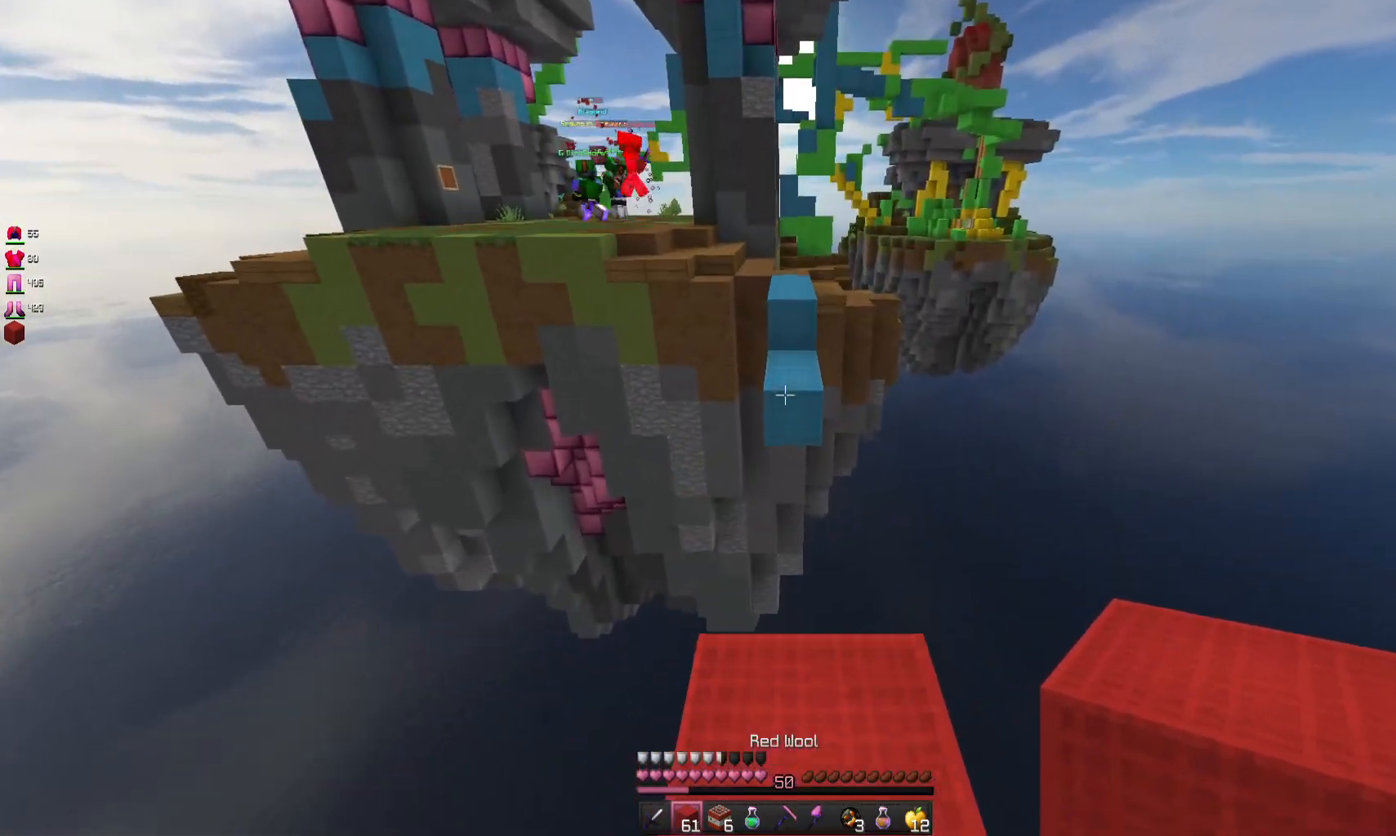
{"keys": ["space", "w"], "mouse": [], "events": [[300, "s", "up"], [300, "w", "down"], [467, "space", "down"]]}
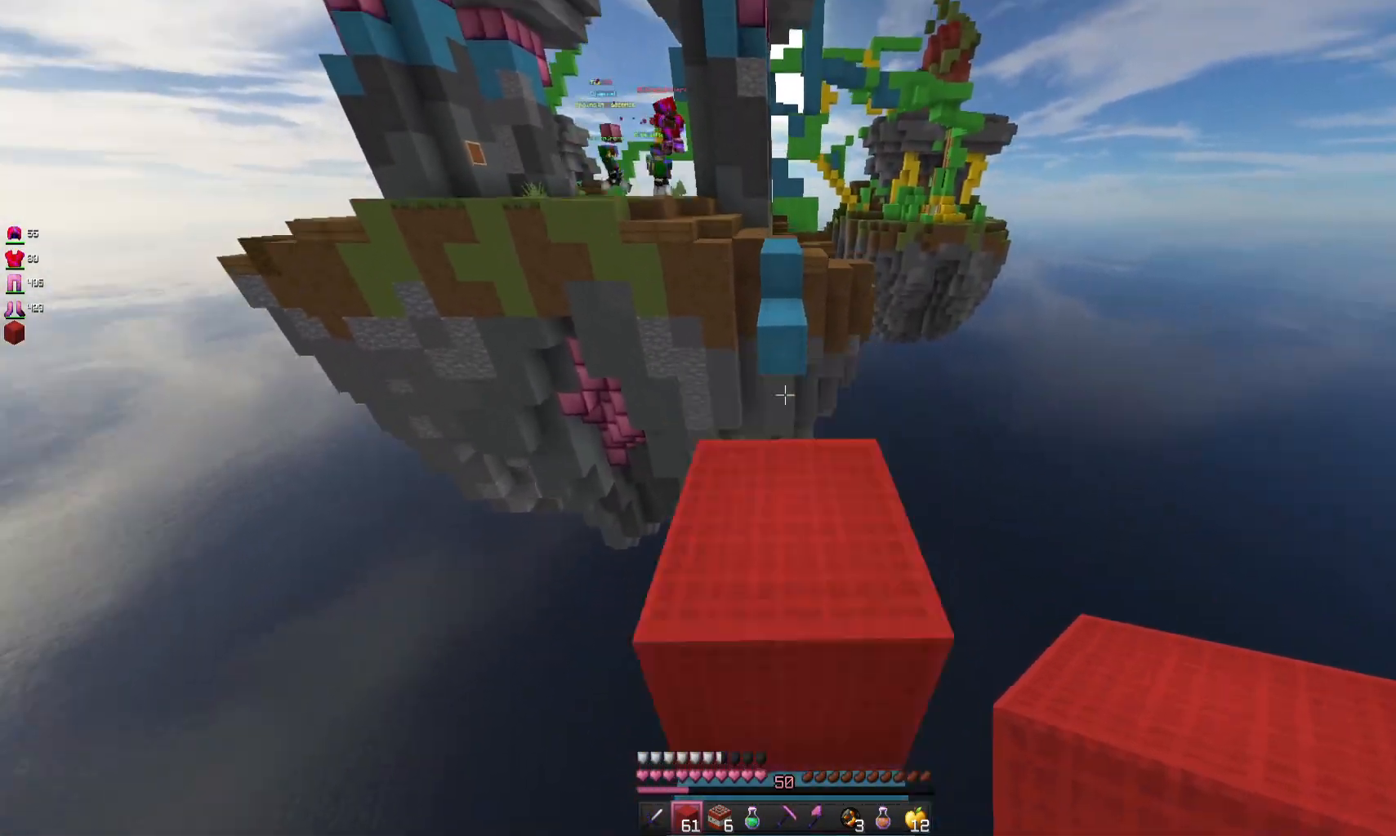
{"keys": ["d"], "mouse": [], "events": [[167, "space", "up"], [267, "d", "down"], [467, "w", "up"]]}
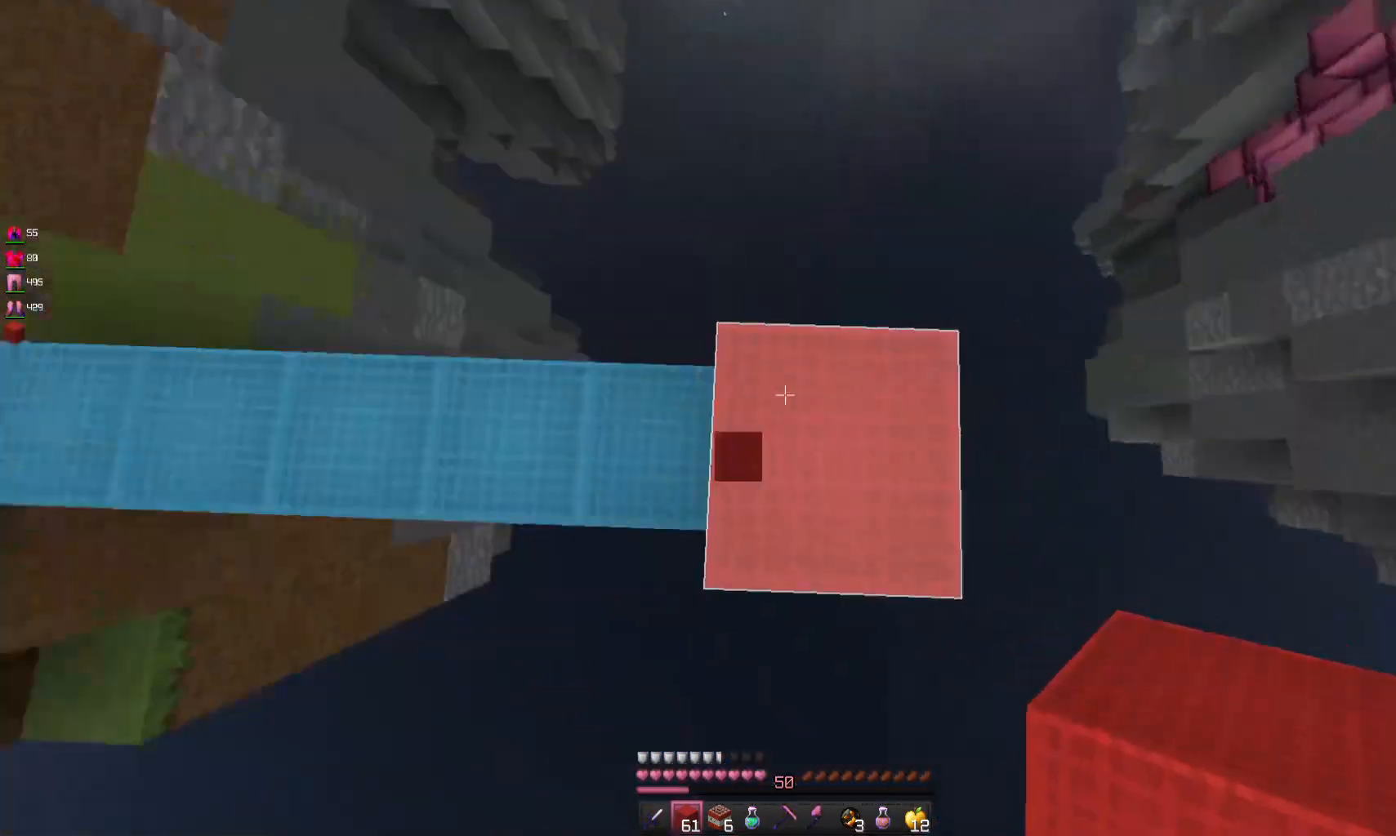
{"keys": ["d", "s"], "mouse": [], "events": [[133, "s", "down"]]}
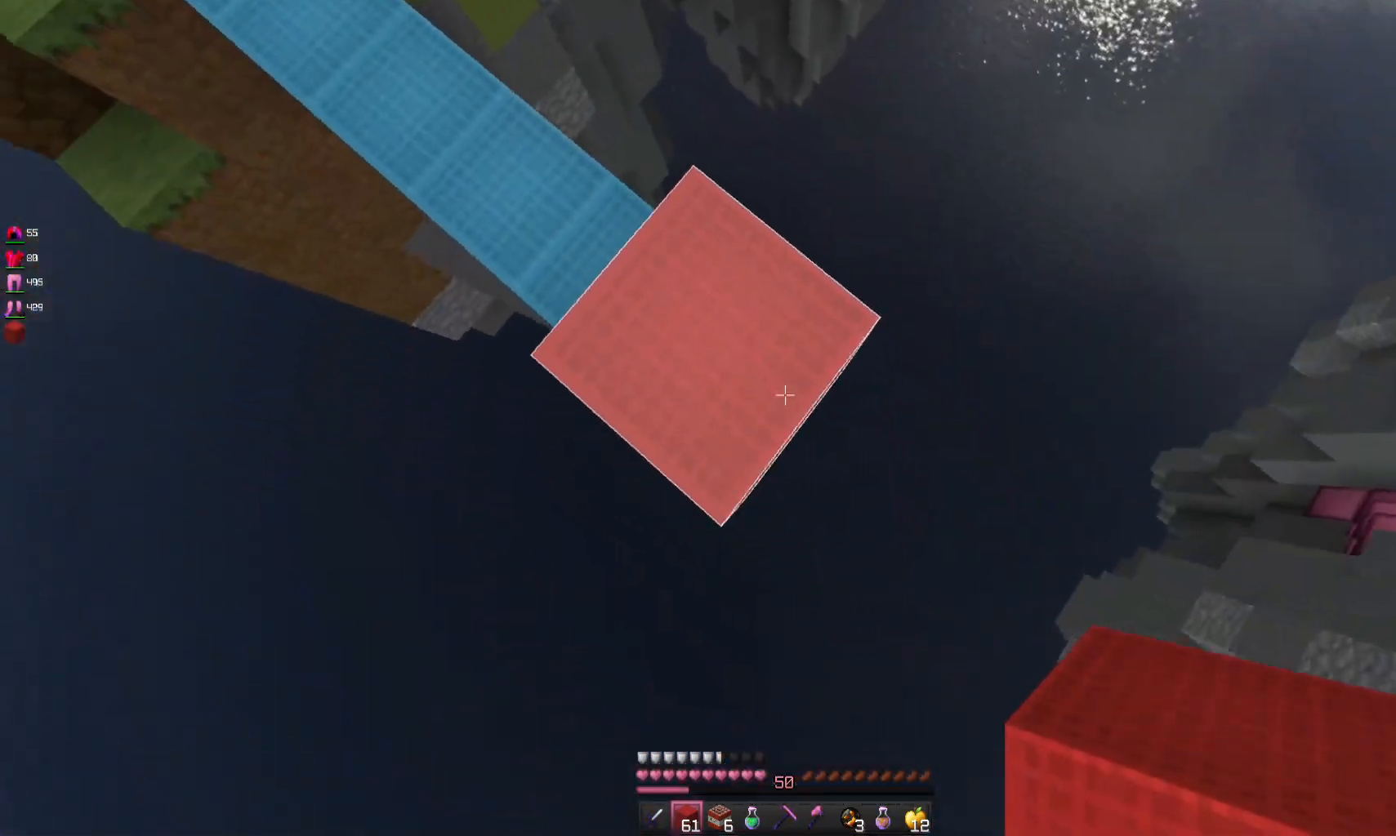
{"keys": ["d", "s"], "mouse": ["right"], "events": [[67, "mouse_right", "down"]]}
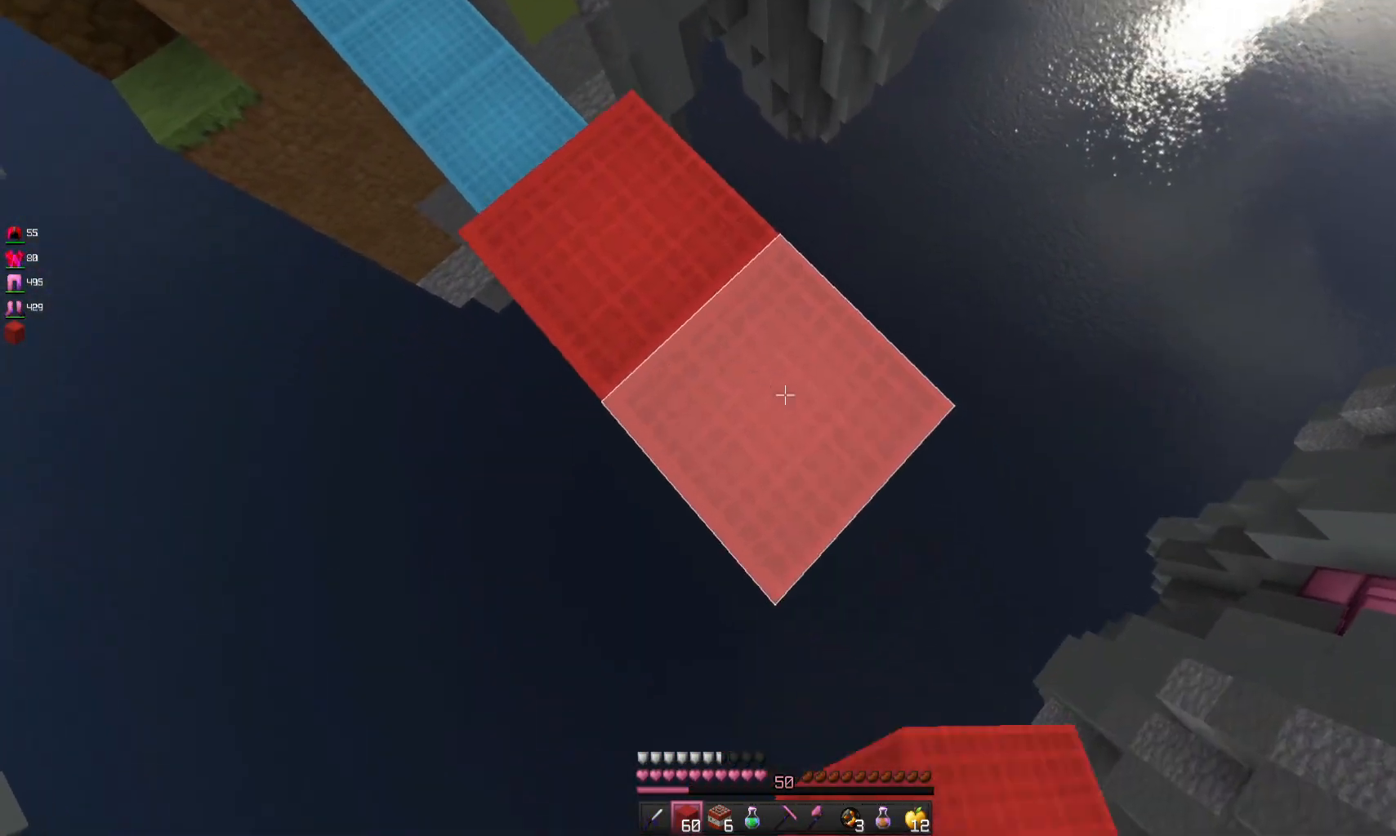
{"keys": ["d", "s"], "mouse": ["right"], "events": []}
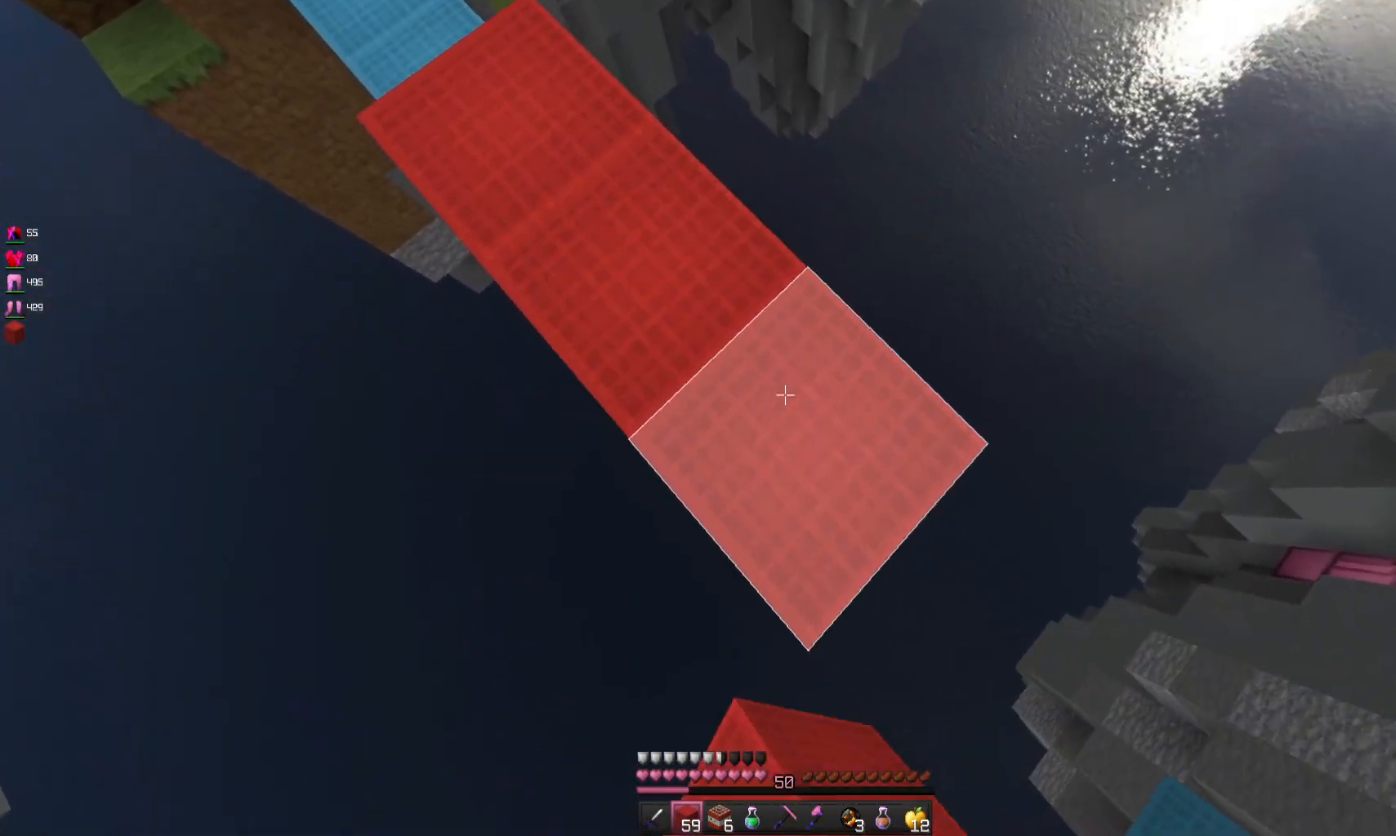
{"keys": ["a", "d", "s"], "mouse": ["right"], "events": [[500, "a", "down"]]}
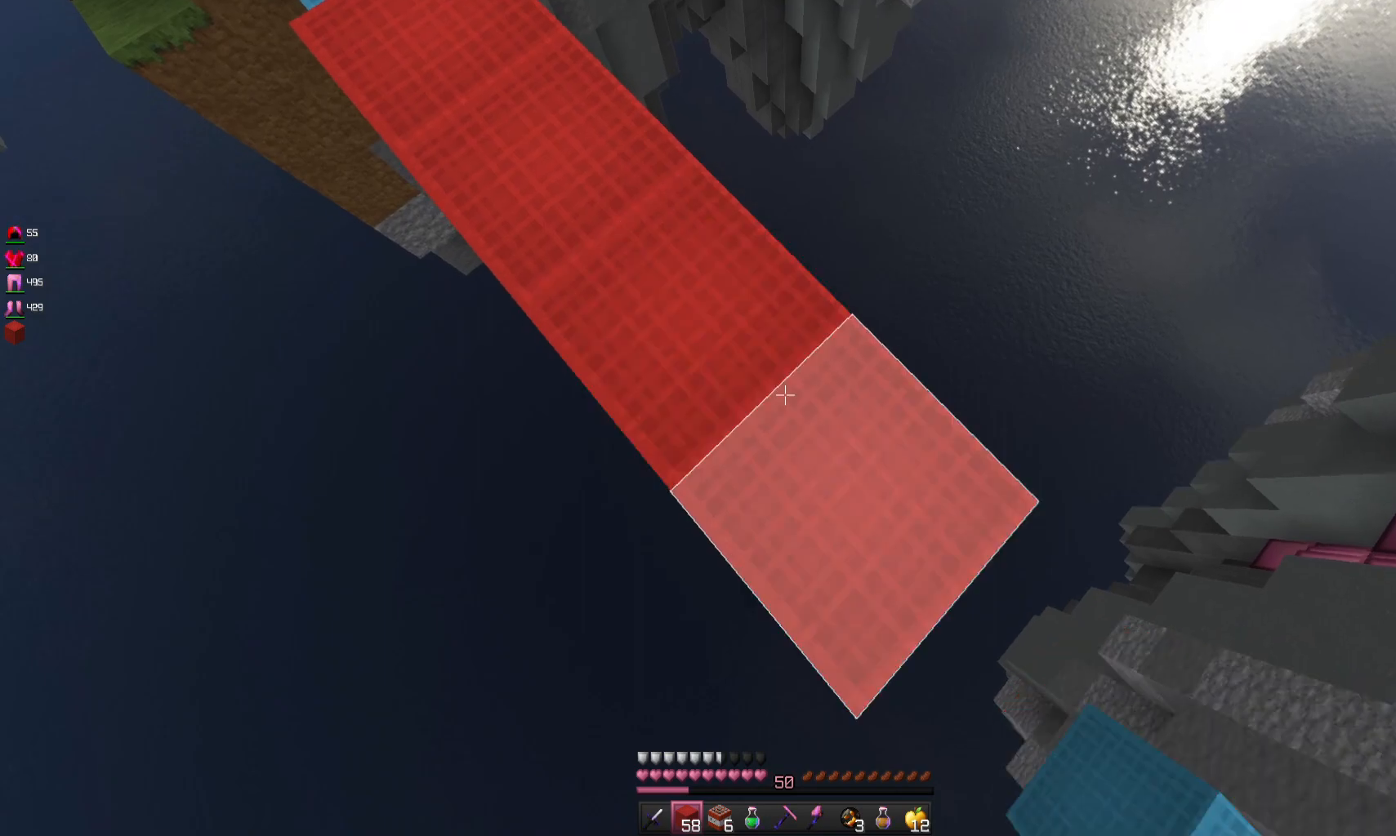
{"keys": ["w"], "mouse": [], "events": [[100, "d", "up"], [100, "mouse_right", "up"], [100, "s", "up"], [300, "a", "up"], [400, "w", "down"]]}
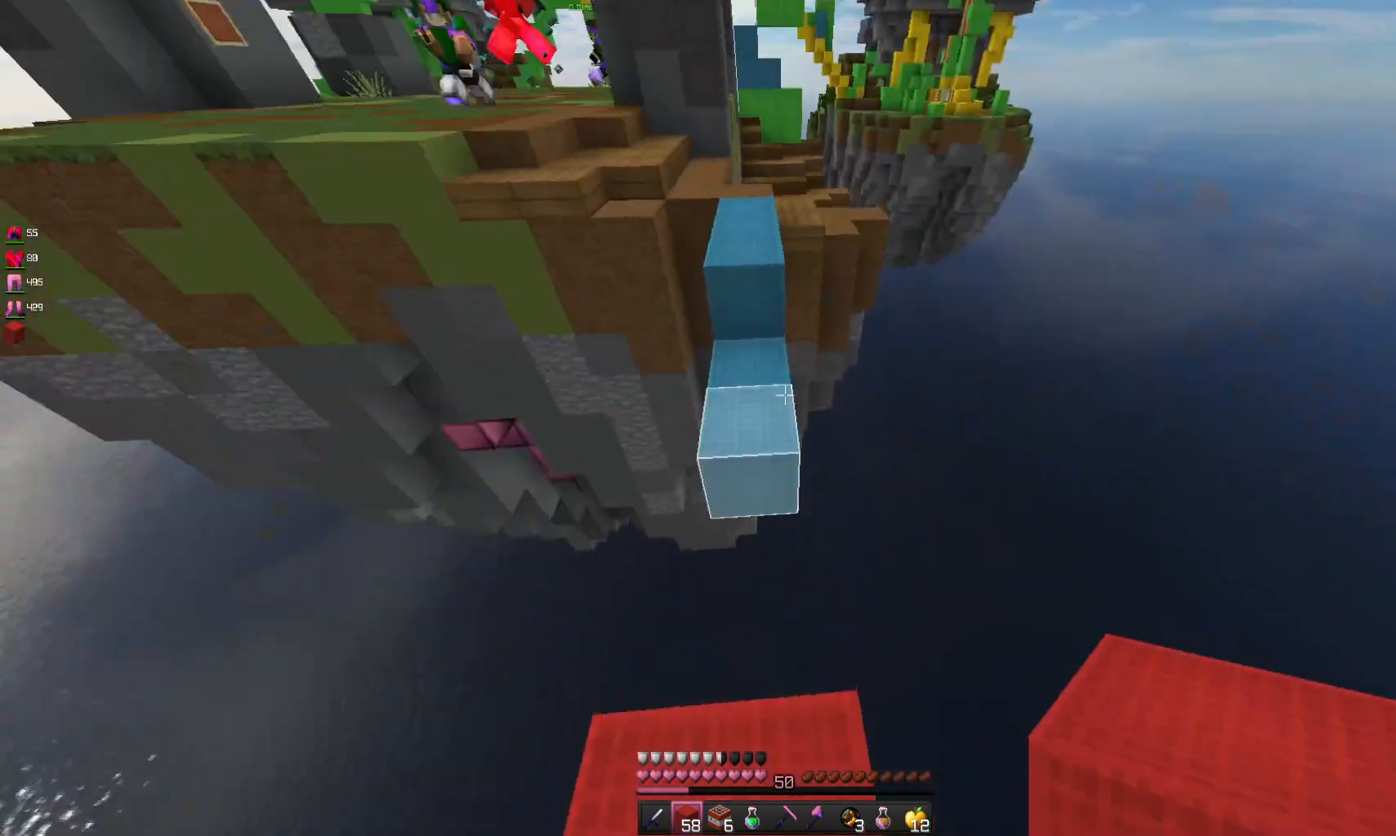
{"keys": ["w"], "mouse": [], "events": [[100, "space", "down"], [300, "space", "up"]]}
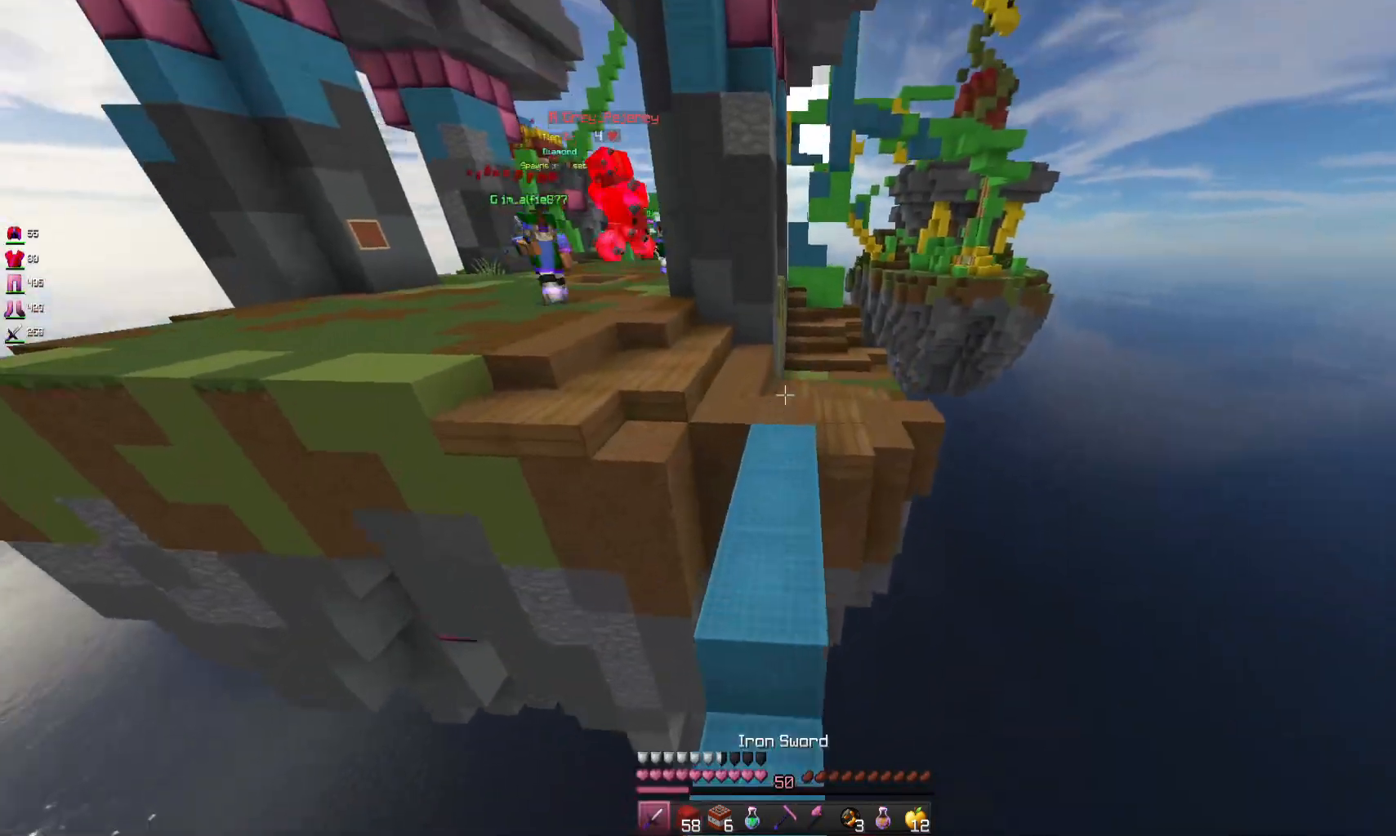
{"keys": ["w"], "mouse": [], "events": [[33, "space", "down"], [400, "space", "up"]]}
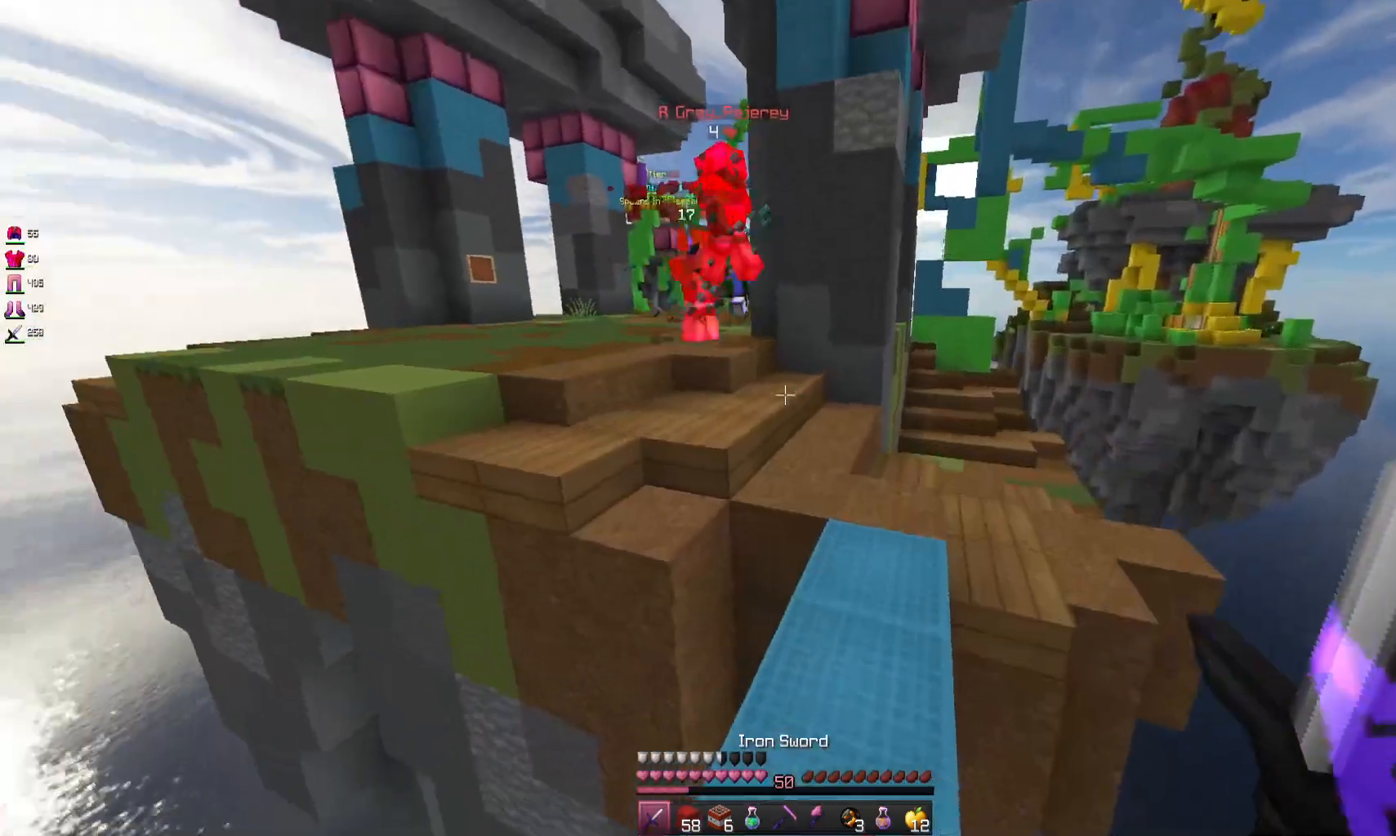
{"keys": ["space", "w"], "mouse": [], "events": [[367, "space", "down"]]}
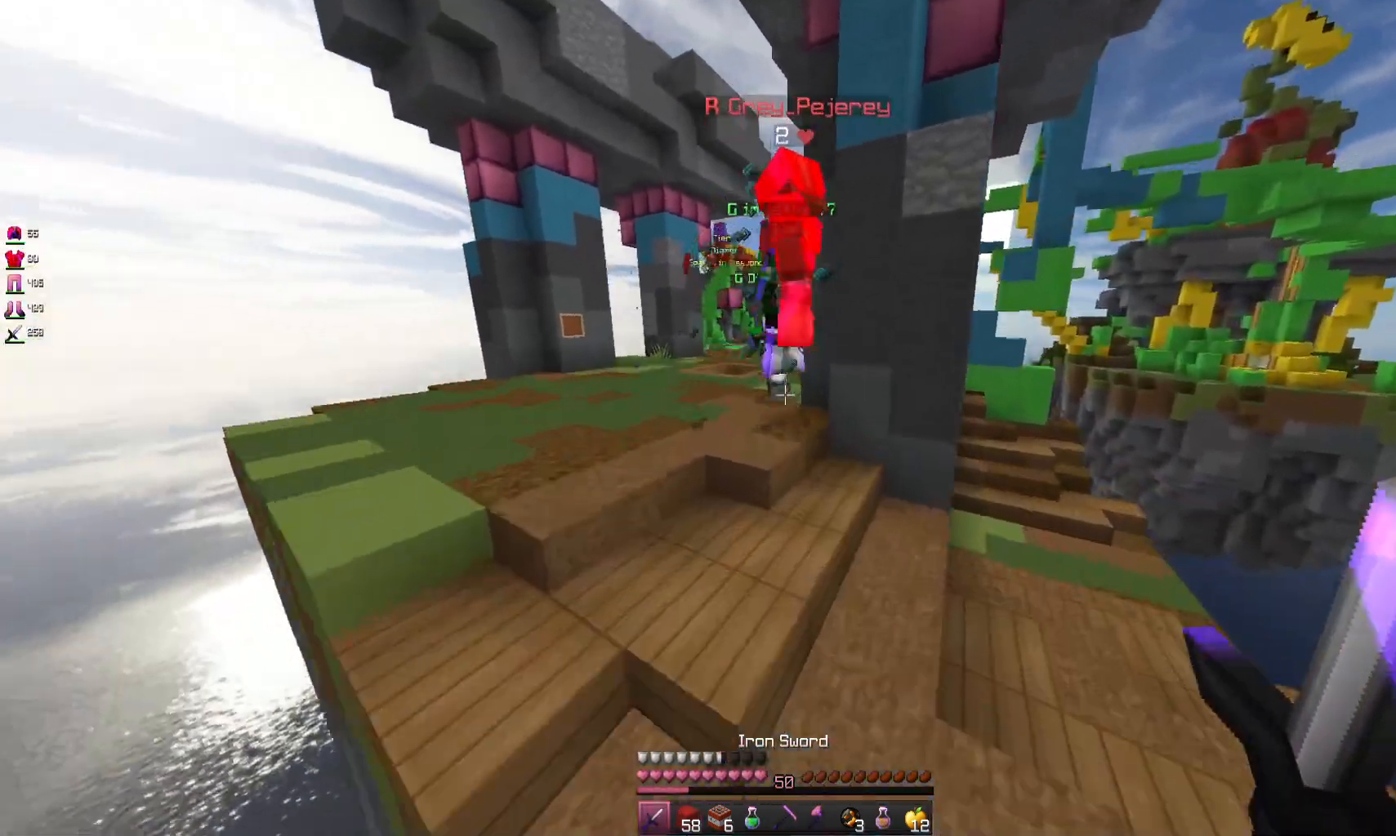
{"keys": ["w"], "mouse": [], "events": [[133, "space", "up"]]}
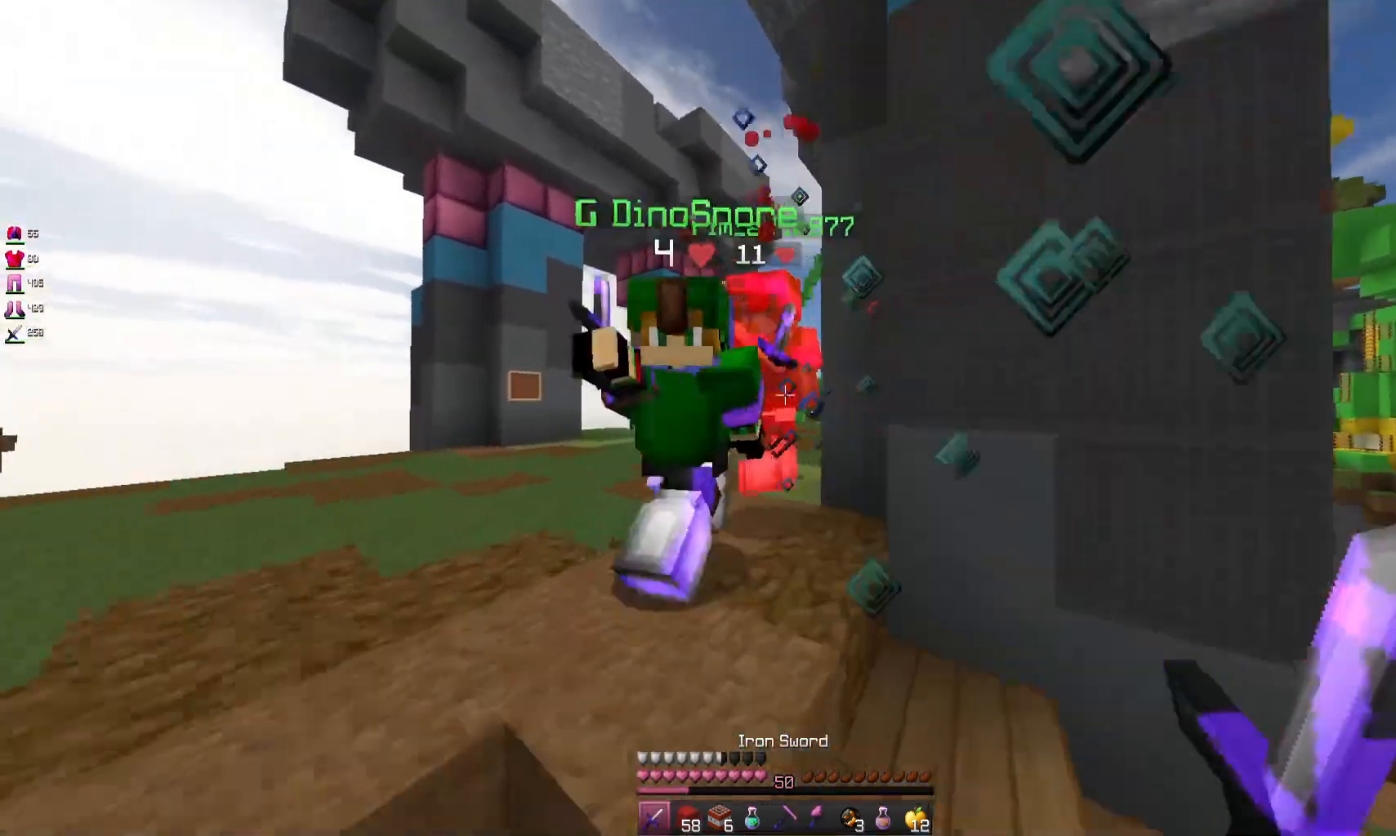
{"keys": [], "mouse": ["left", "right"], "events": [[33, "mouse_left", "down"], [67, "mouse_right", "down"], [433, "w", "up"]]}
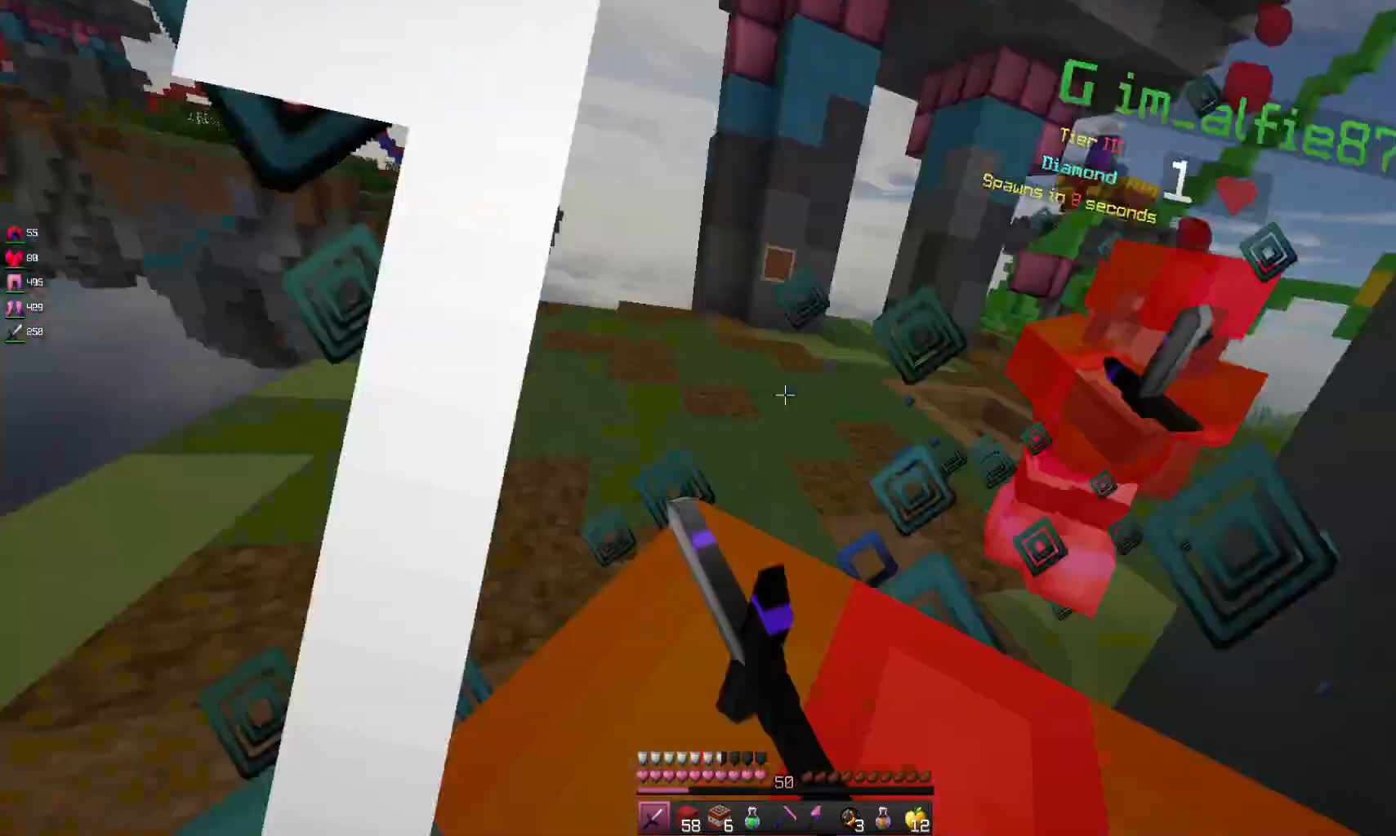
{"keys": ["w"], "mouse": ["left"], "events": [[33, "w", "down"], [133, "mouse_right", "up"], [200, "mouse_right", "down"], [500, "mouse_right", "up"]]}
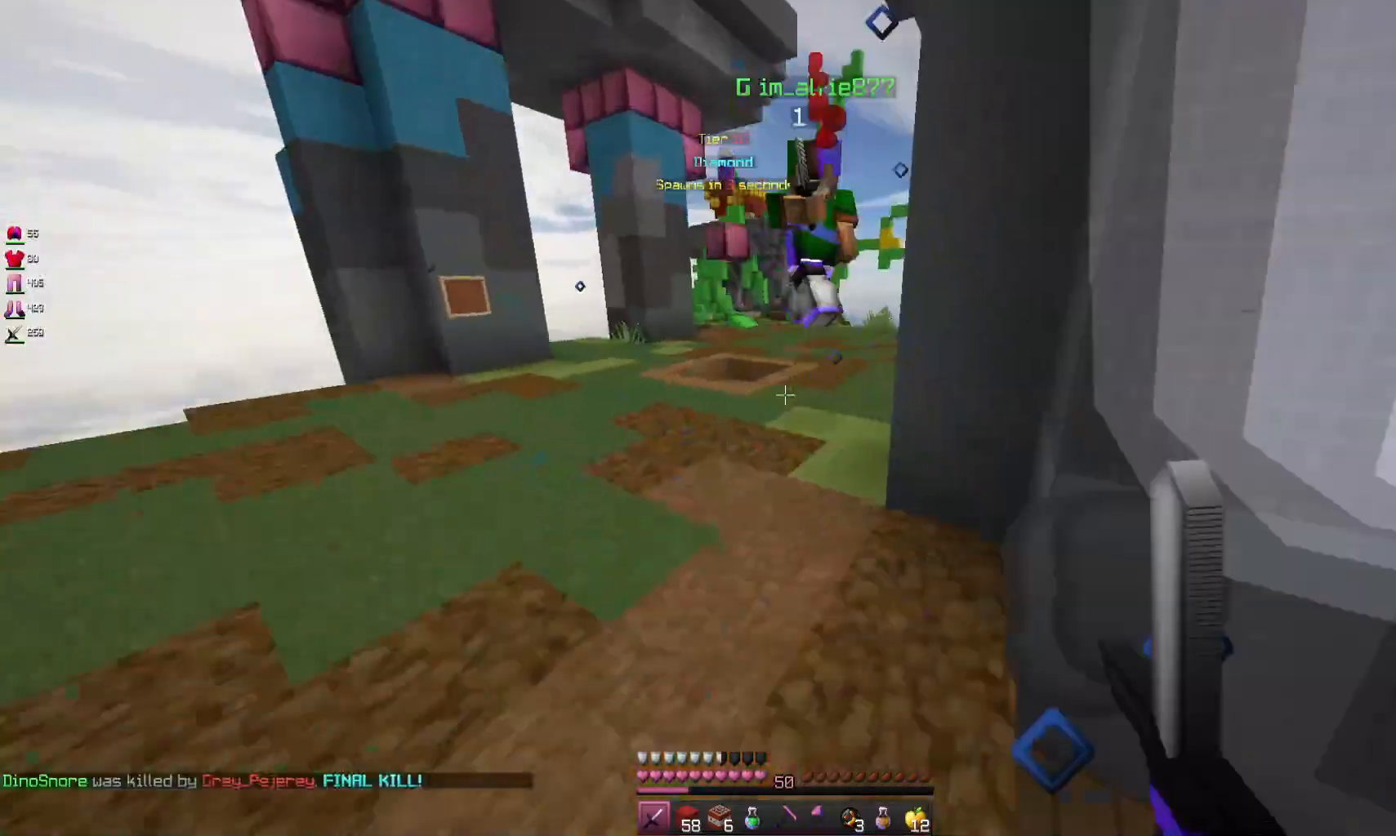
{"keys": ["a", "w"], "mouse": [], "events": [[33, "mouse_right", "down"], [200, "mouse_left", "up"], [200, "mouse_right", "up"], [233, "mouse_left", "down"], [367, "mouse_right", "down"], [467, "mouse_left", "up"], [500, "a", "down"], [500, "mouse_right", "up"]]}
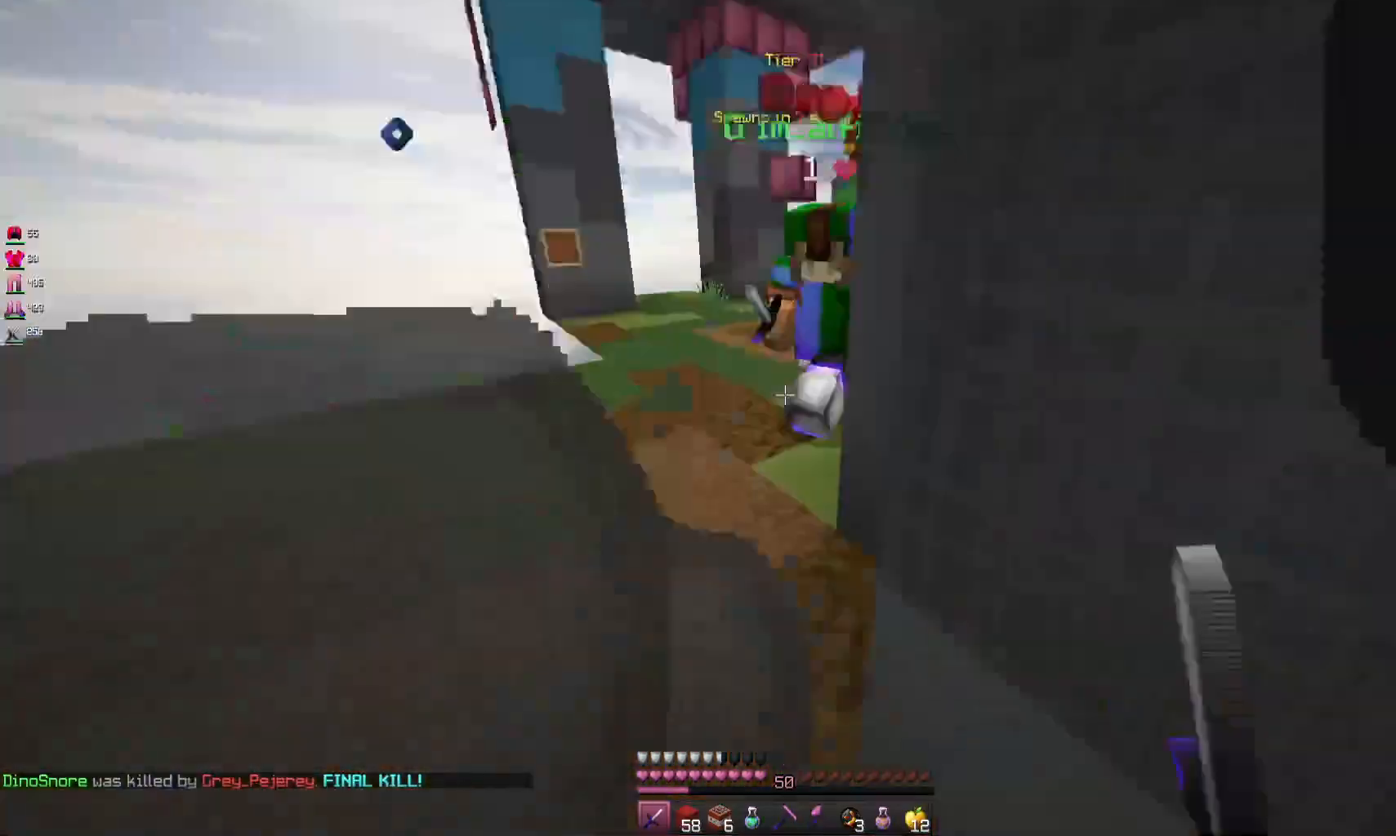
{"keys": ["w"], "mouse": [], "events": [[367, "a", "up"]]}
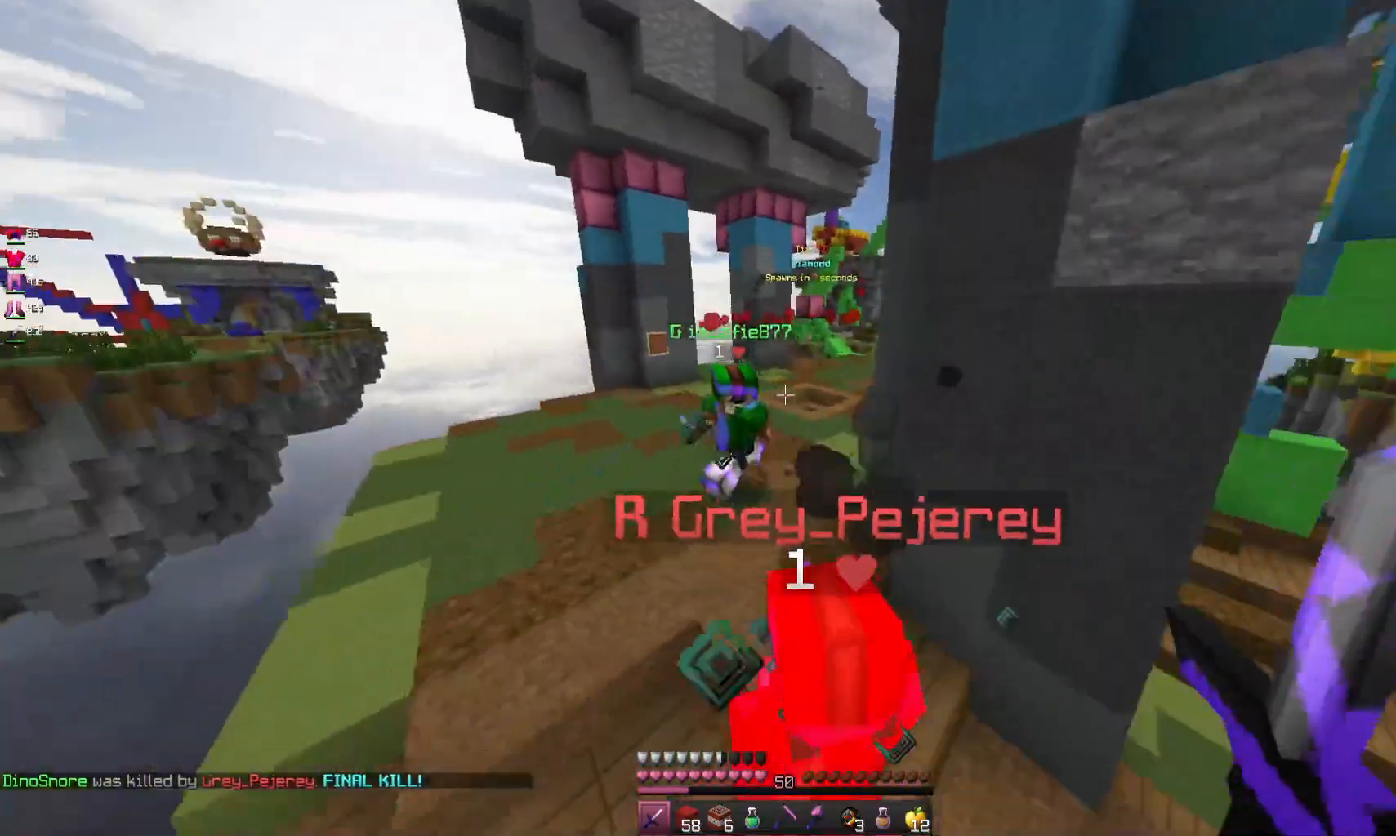
{"keys": ["space", "w"], "mouse": [], "events": [[467, "space", "down"]]}
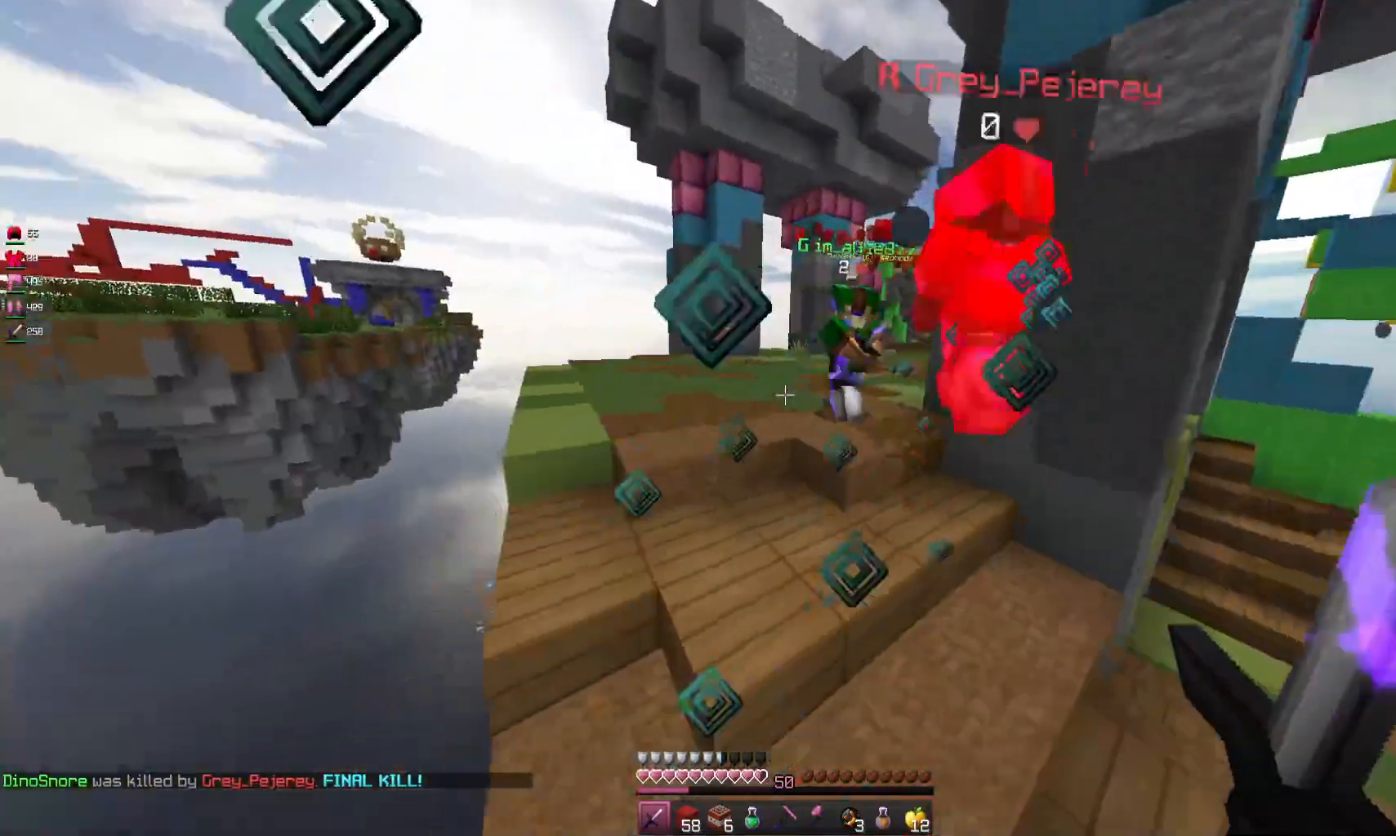
{"keys": ["space", "w"], "mouse": [], "events": []}
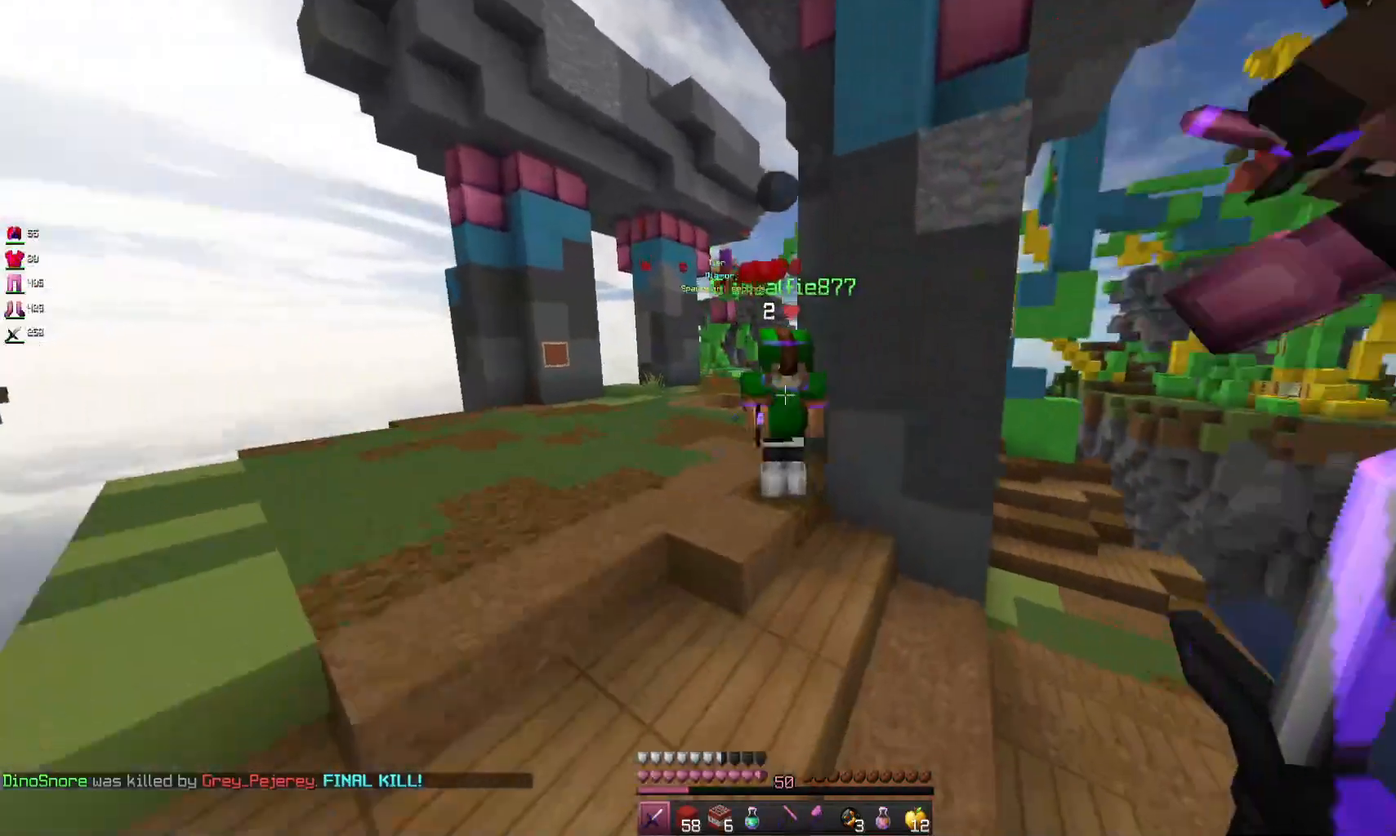
{"keys": ["w"], "mouse": ["left"], "events": [[100, "mouse_left", "down"], [200, "space", "up"]]}
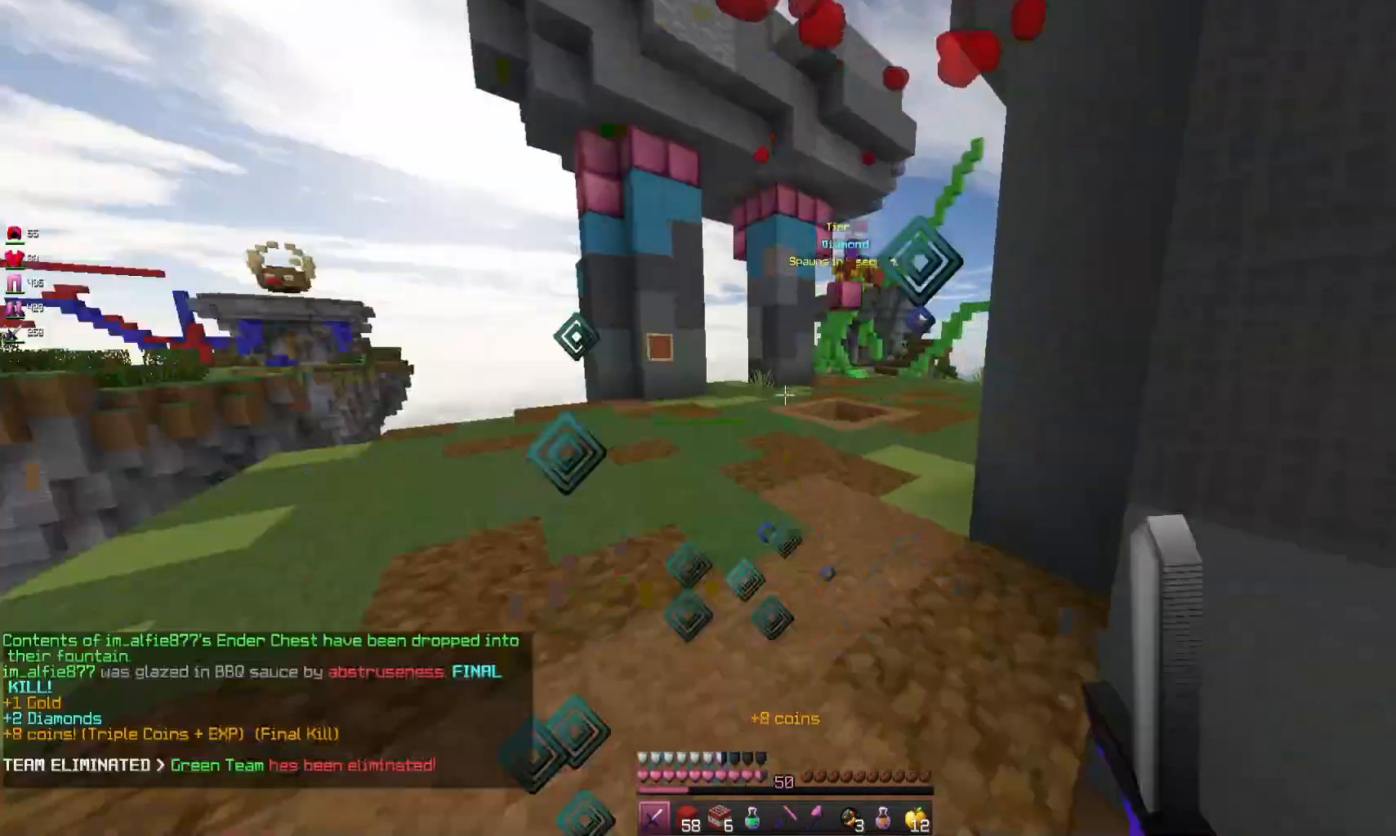
{"keys": ["w"], "mouse": [], "events": [[367, "mouse_left", "up"]]}
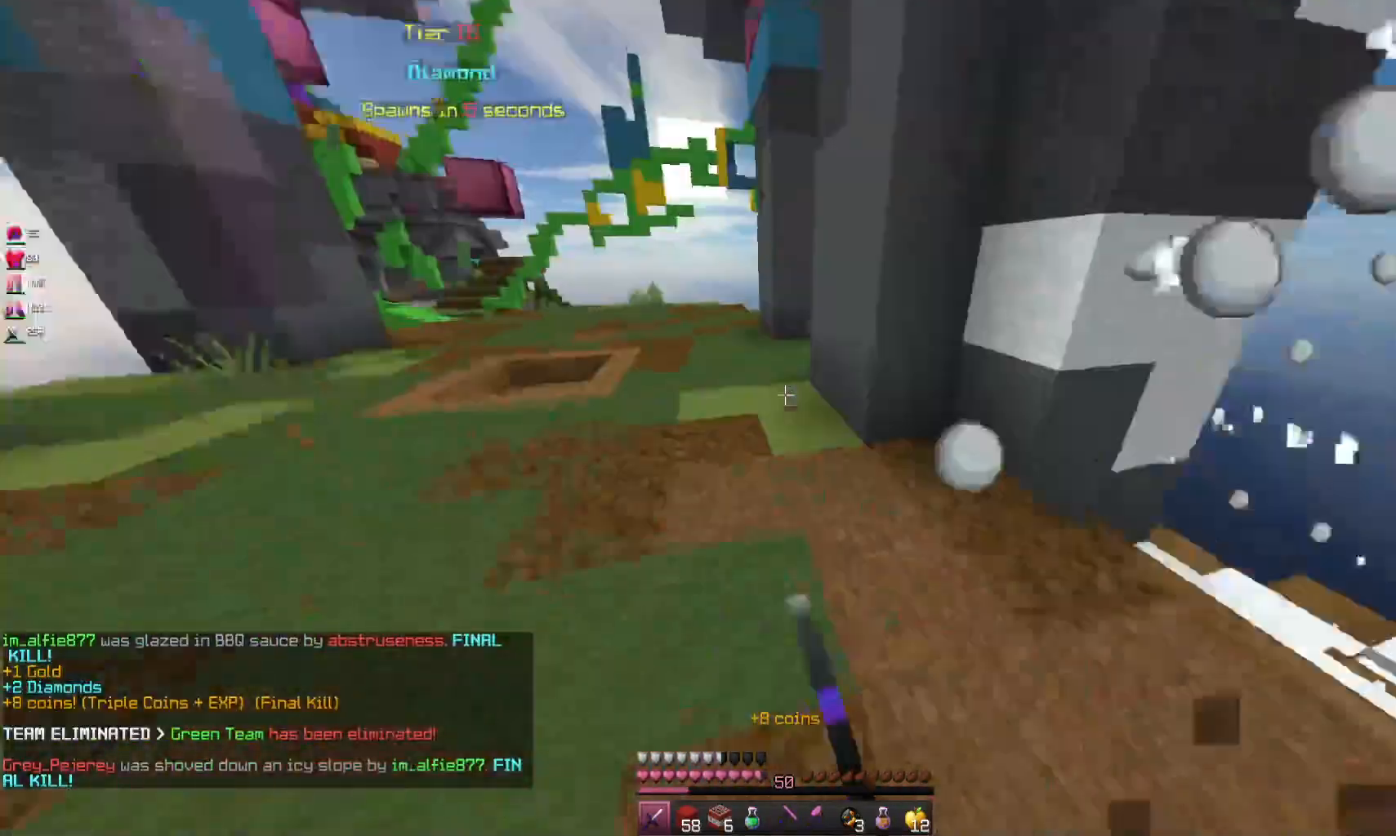
{"keys": ["s"], "mouse": [], "events": [[33, "a", "down"], [167, "w", "up"], [300, "s", "down"], [400, "a", "up"]]}
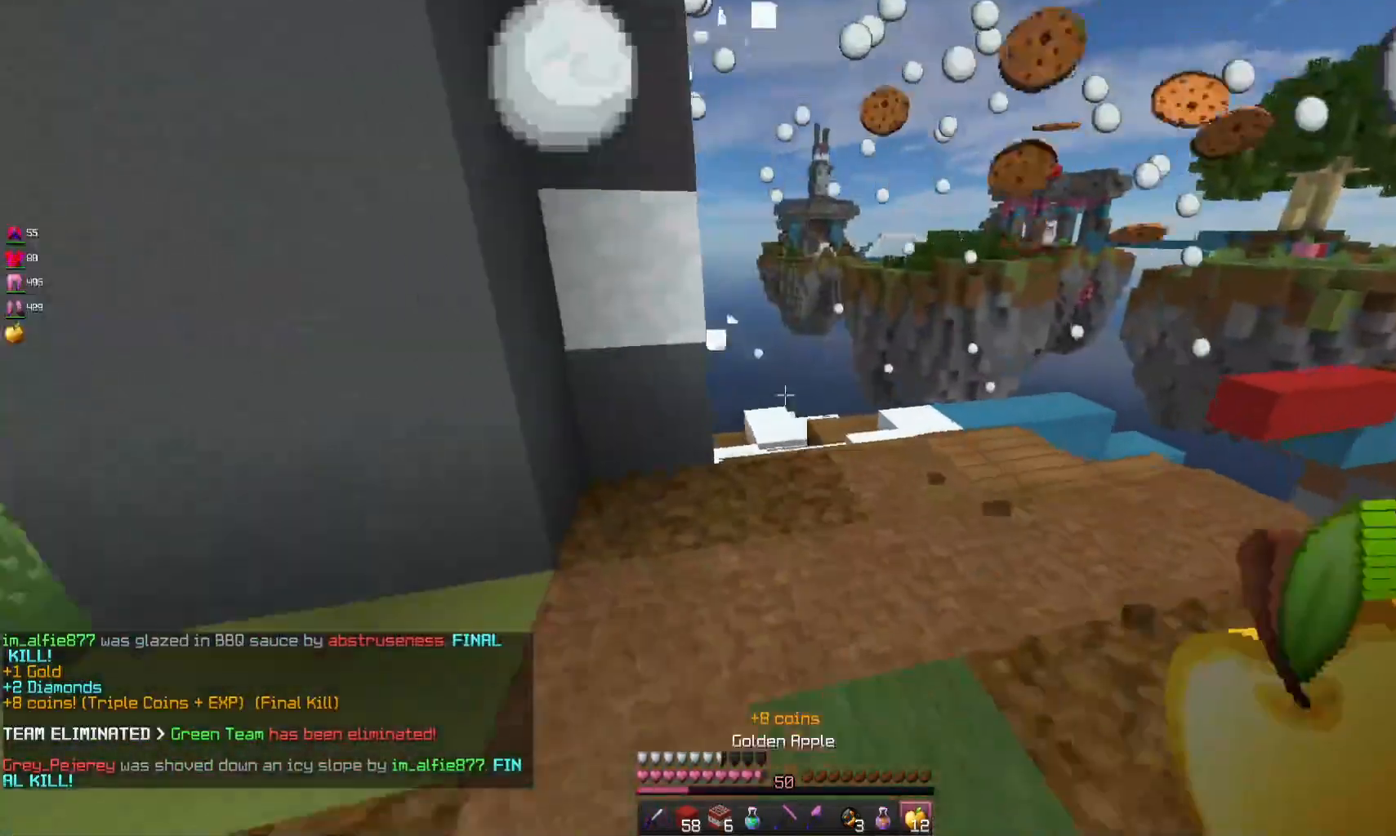
{"keys": [], "mouse": [], "events": [[33, "s", "up"]]}
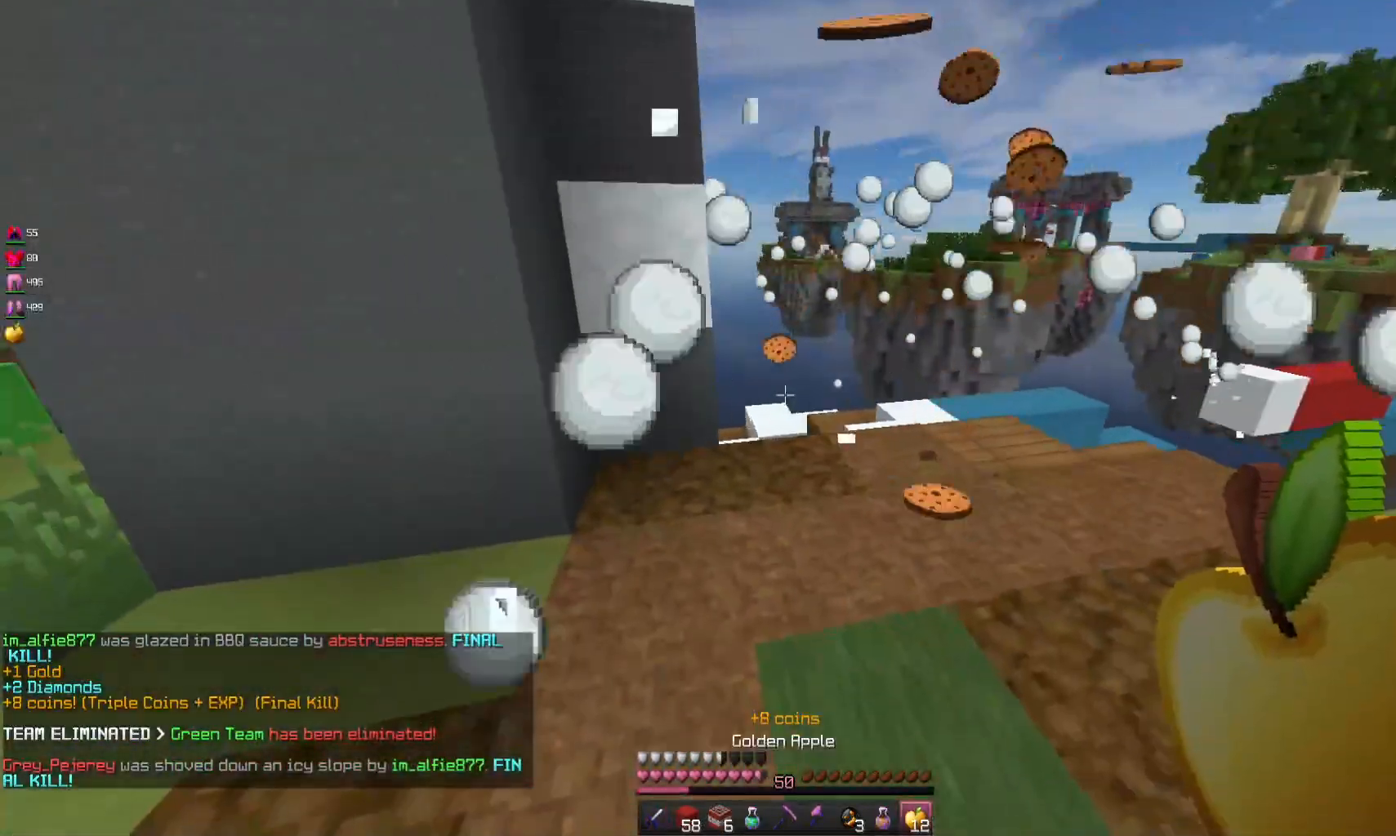
{"keys": [], "mouse": [], "events": []}
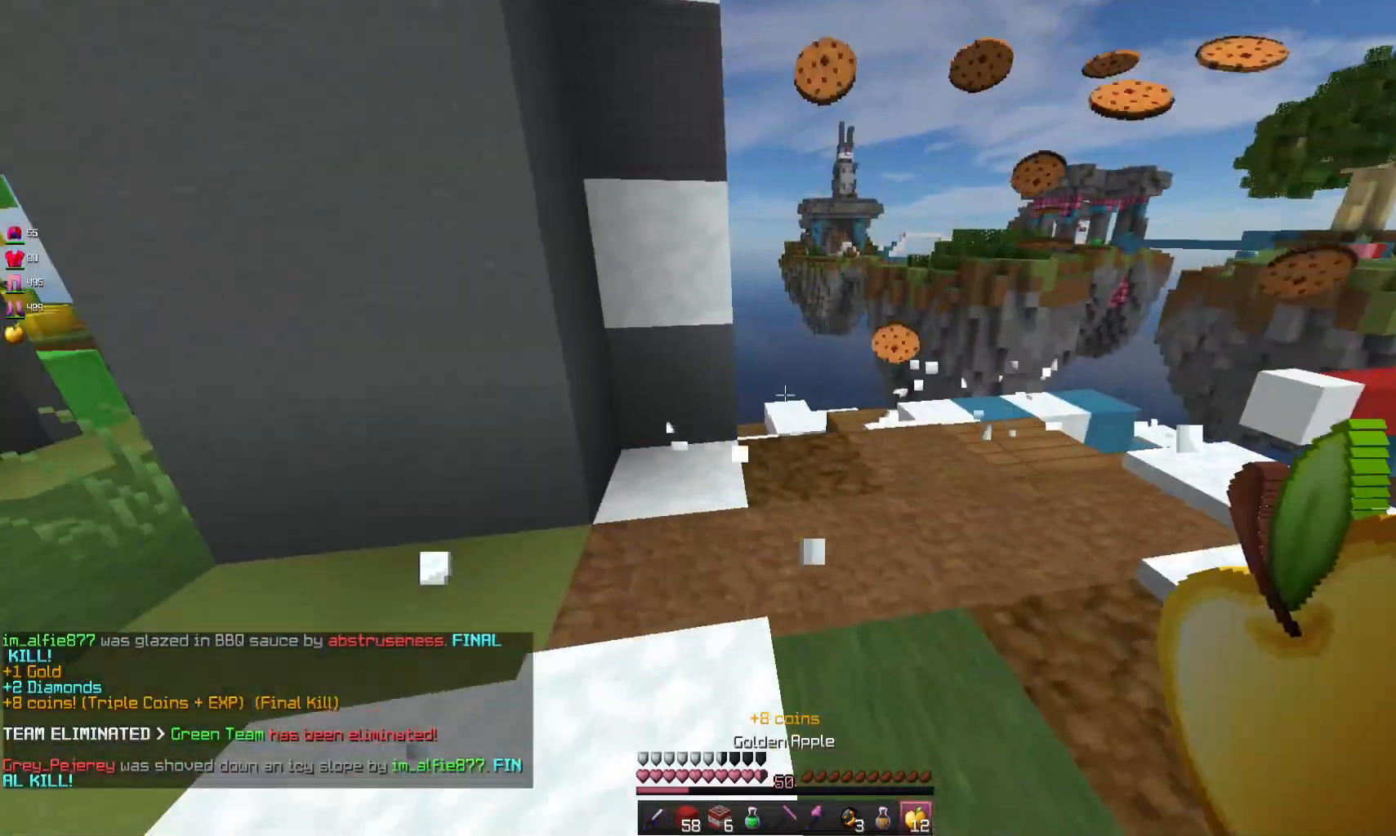
{"keys": ["w"], "mouse": [], "events": [[333, "w", "down"]]}
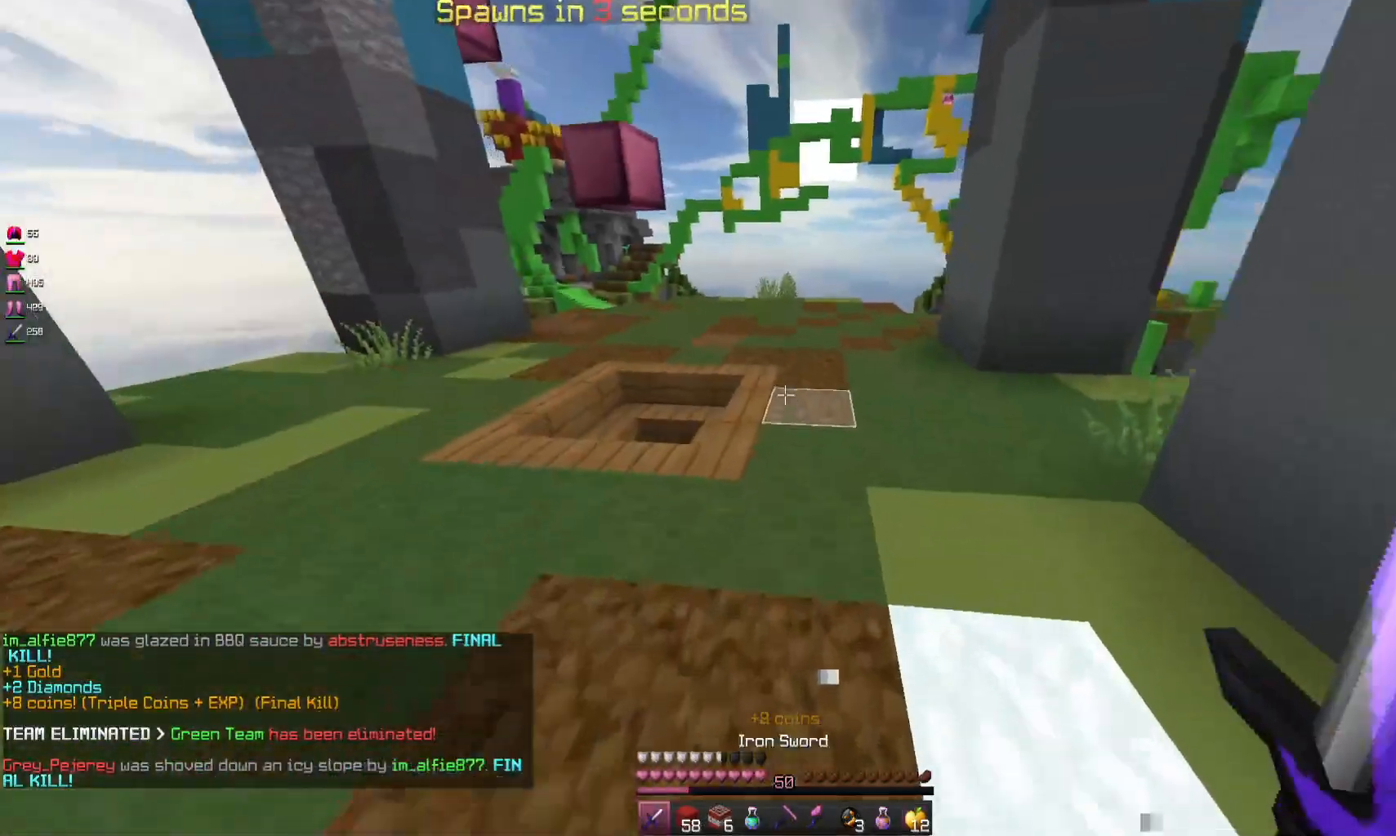
{"keys": ["w"], "mouse": [], "events": [[200, "a", "down"], [367, "a", "up"]]}
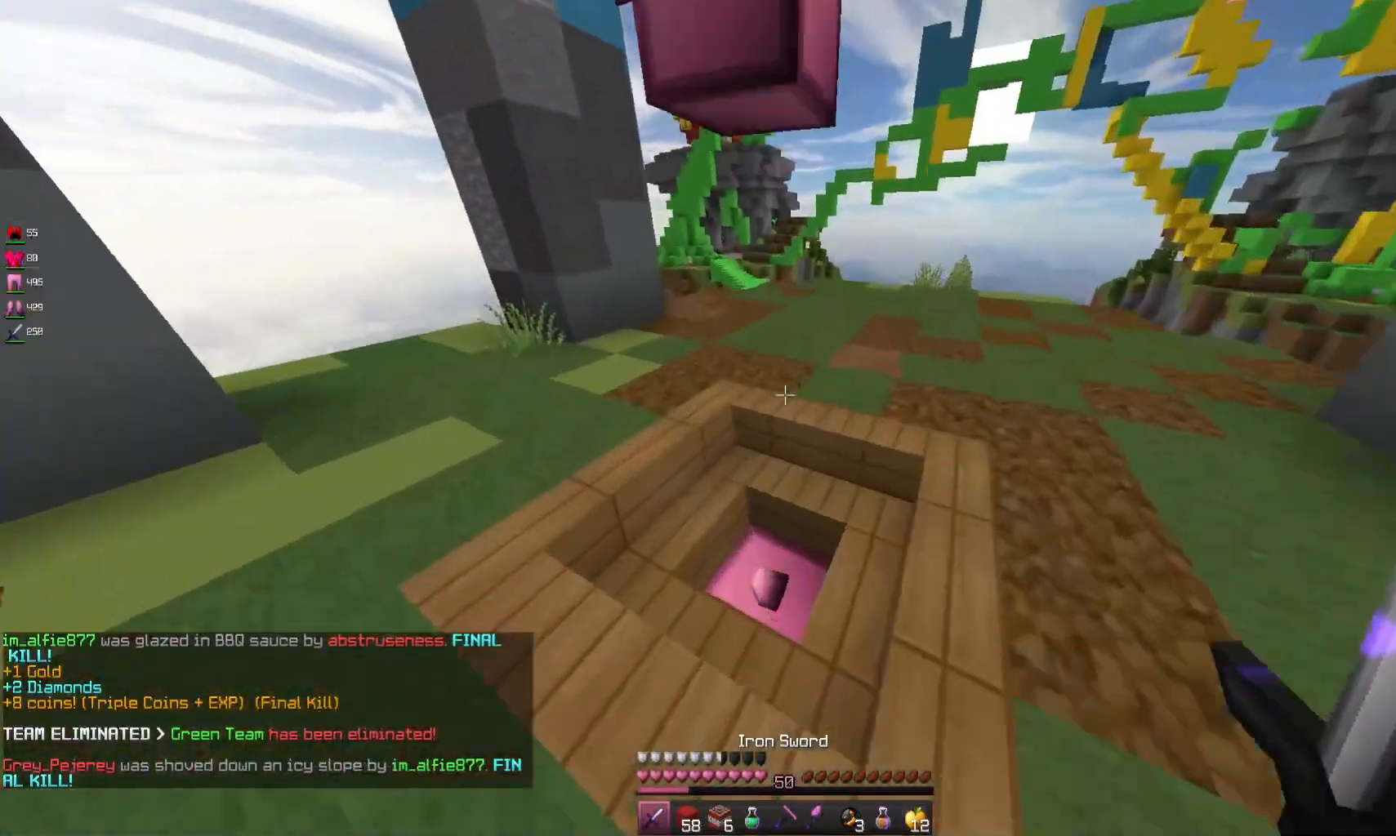
{"keys": [], "mouse": [], "events": [[333, "w", "up"]]}
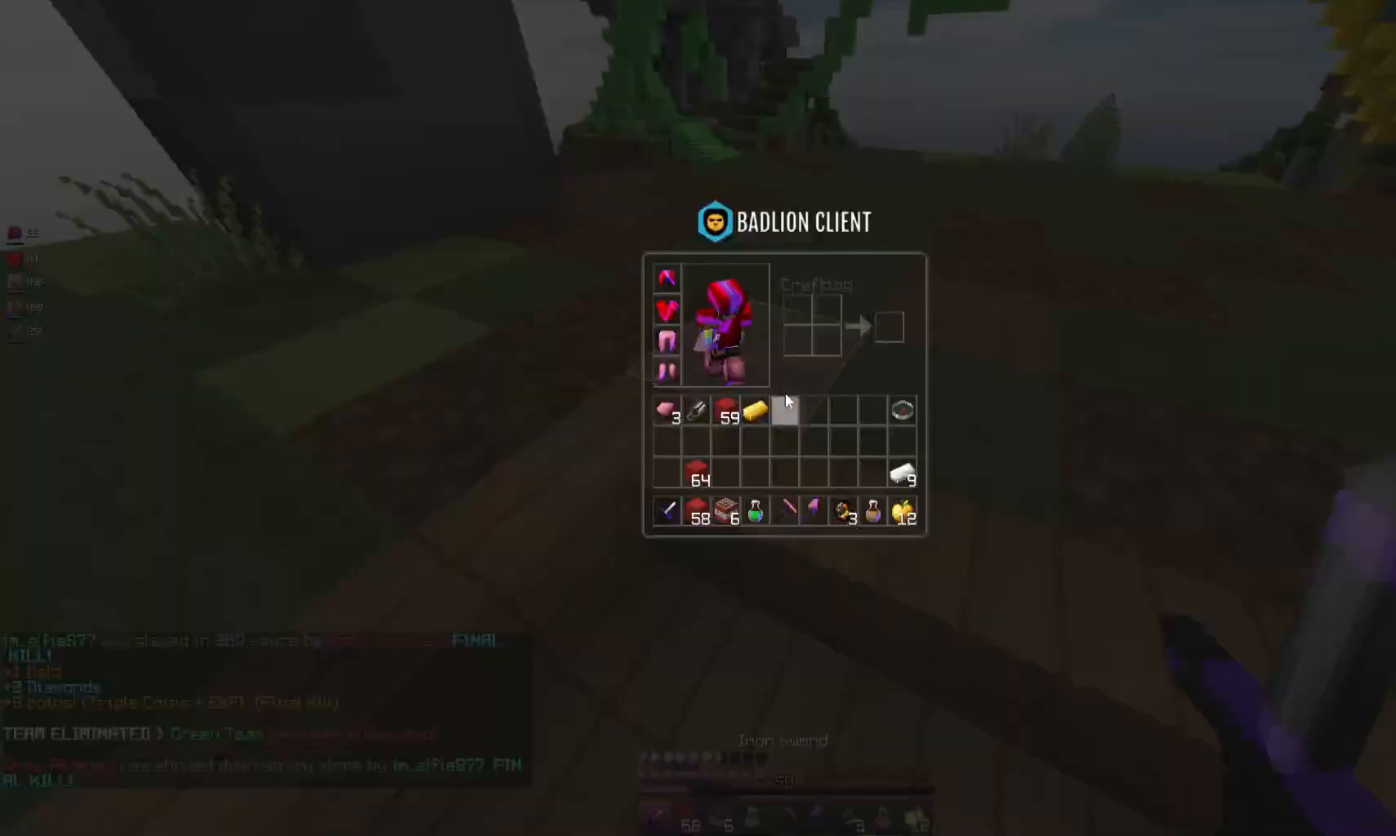
{"keys": [], "mouse": [], "events": []}
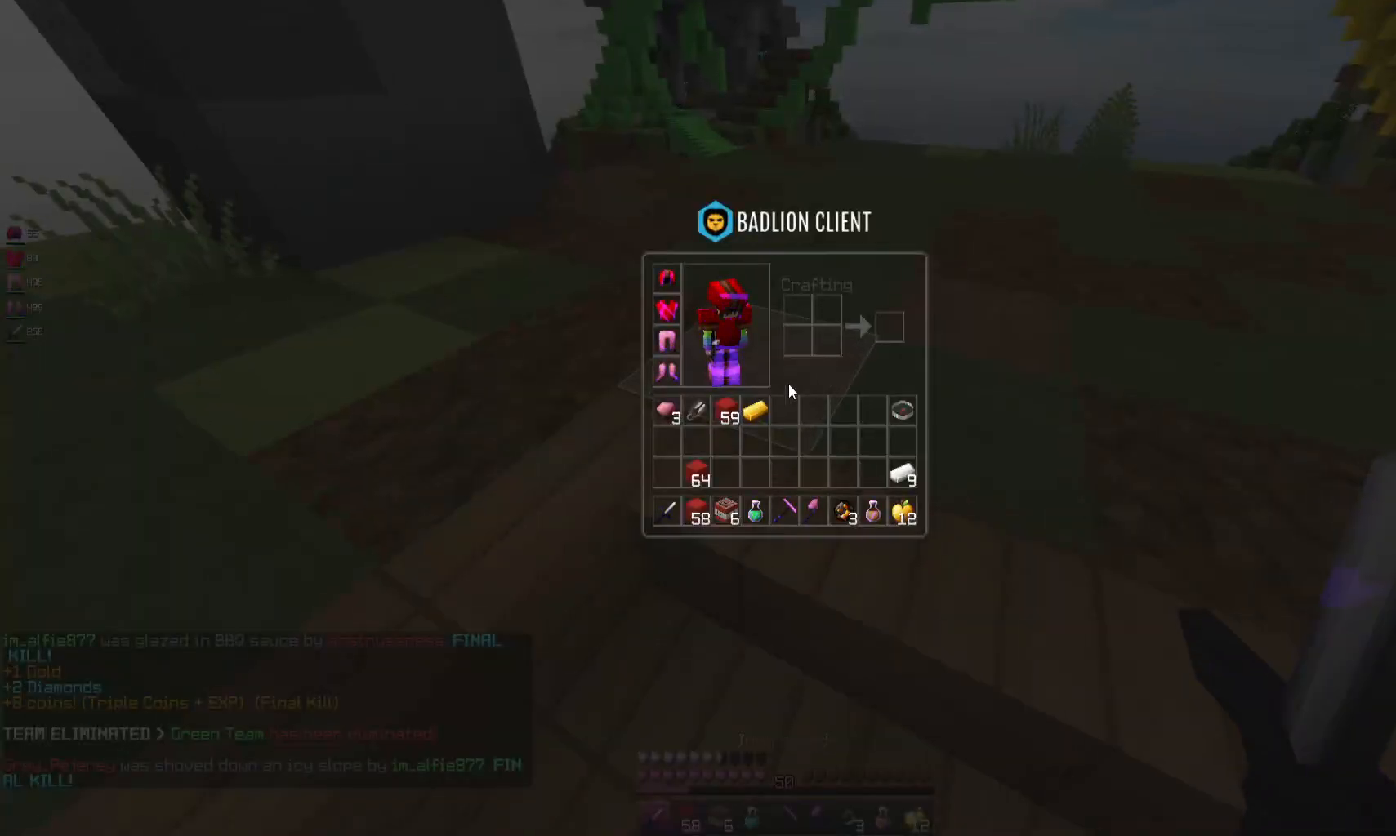
{"keys": [], "mouse": [], "events": []}